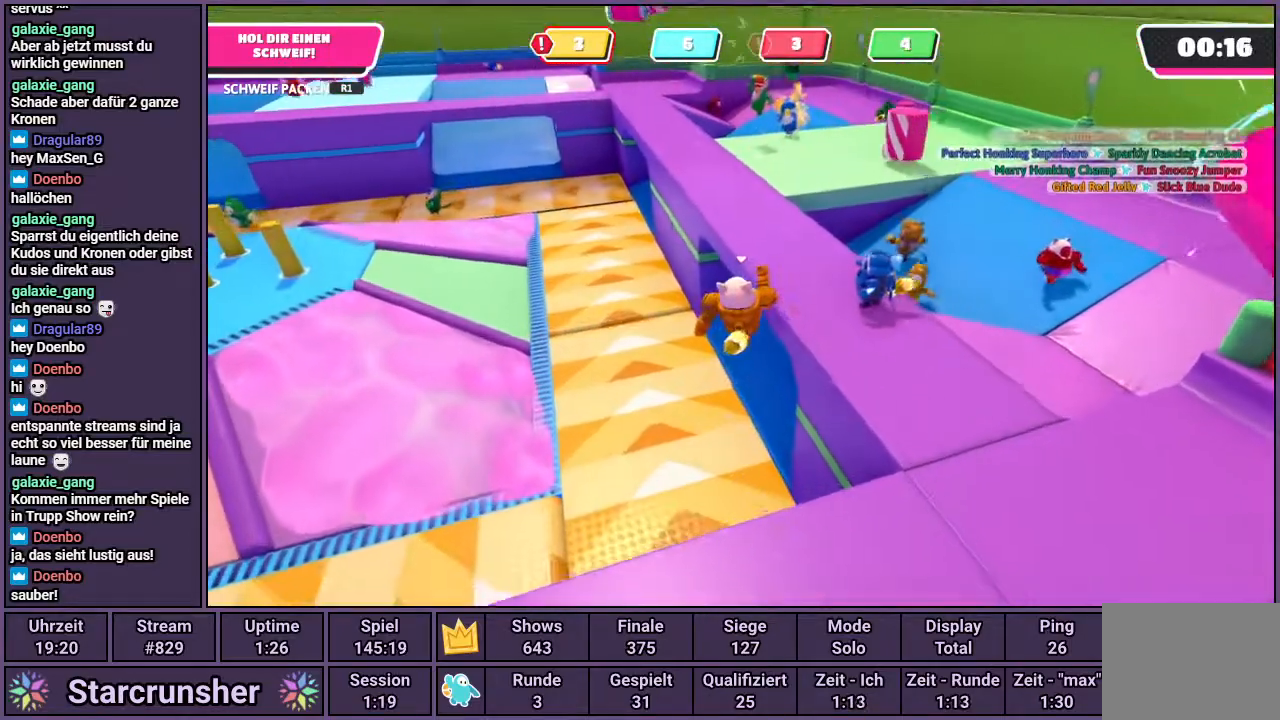
Gameplay with a controller (PlayStation layout); each line is a JSON object with the inputs held at the frame after it. "events" lists button and stick changes between this image and that frame as [ms after this image, input, new state], when the widget could be followed in between.
{"buttons": [], "left_stick": "up", "right_stick": "center", "events": []}
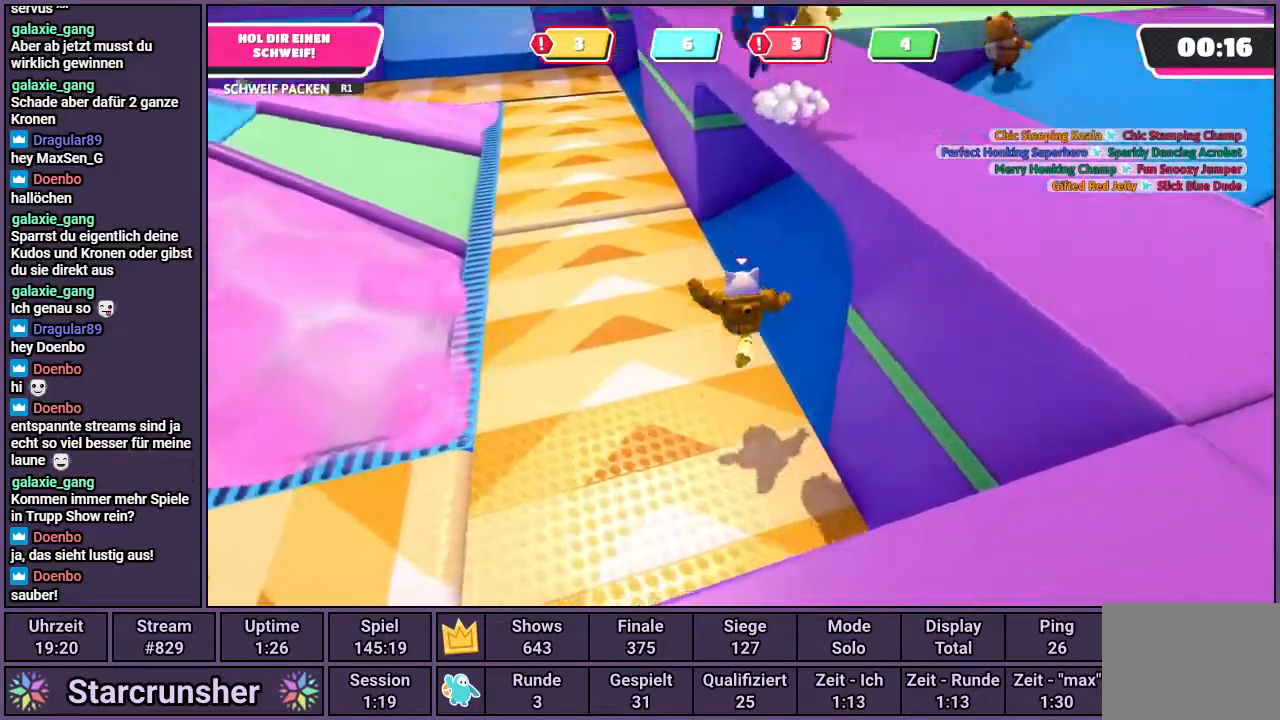
{"buttons": [], "left_stick": "up", "right_stick": "center", "events": []}
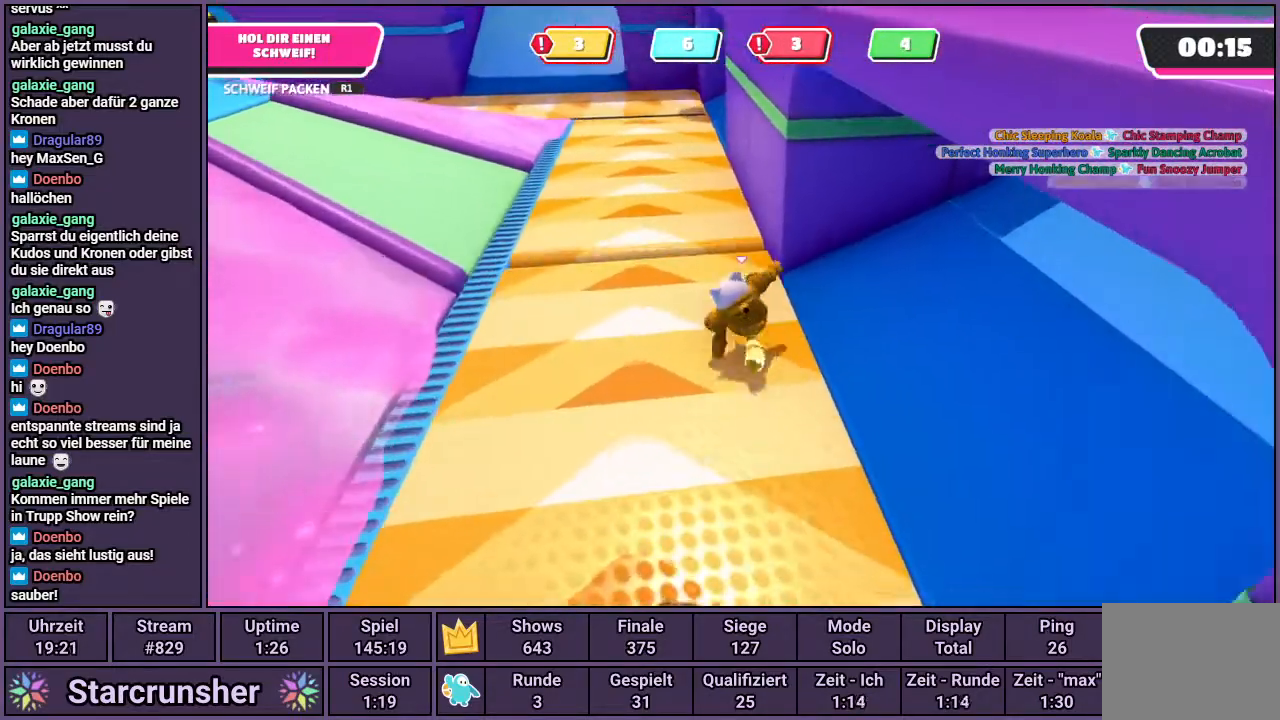
{"buttons": [], "left_stick": "up", "right_stick": "center", "events": []}
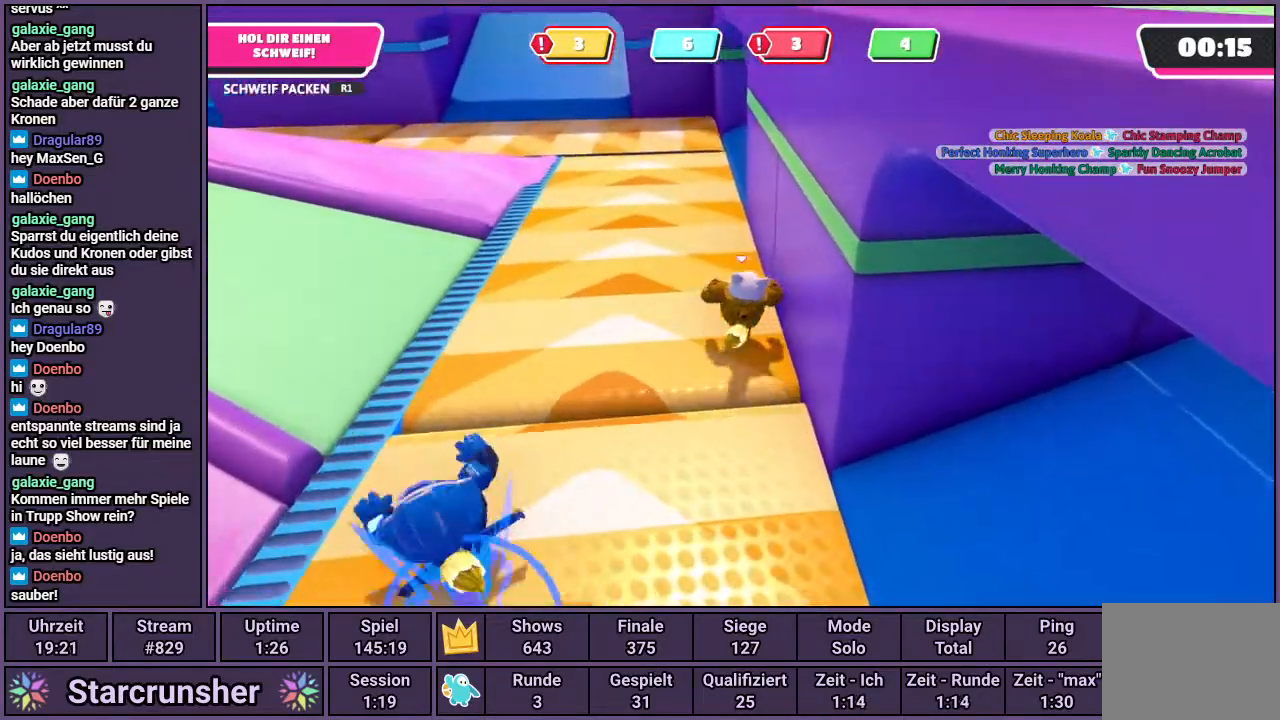
{"buttons": [], "left_stick": "up", "right_stick": "center", "events": [[283, "right_stick", "left"], [350, "right_stick", "center"]]}
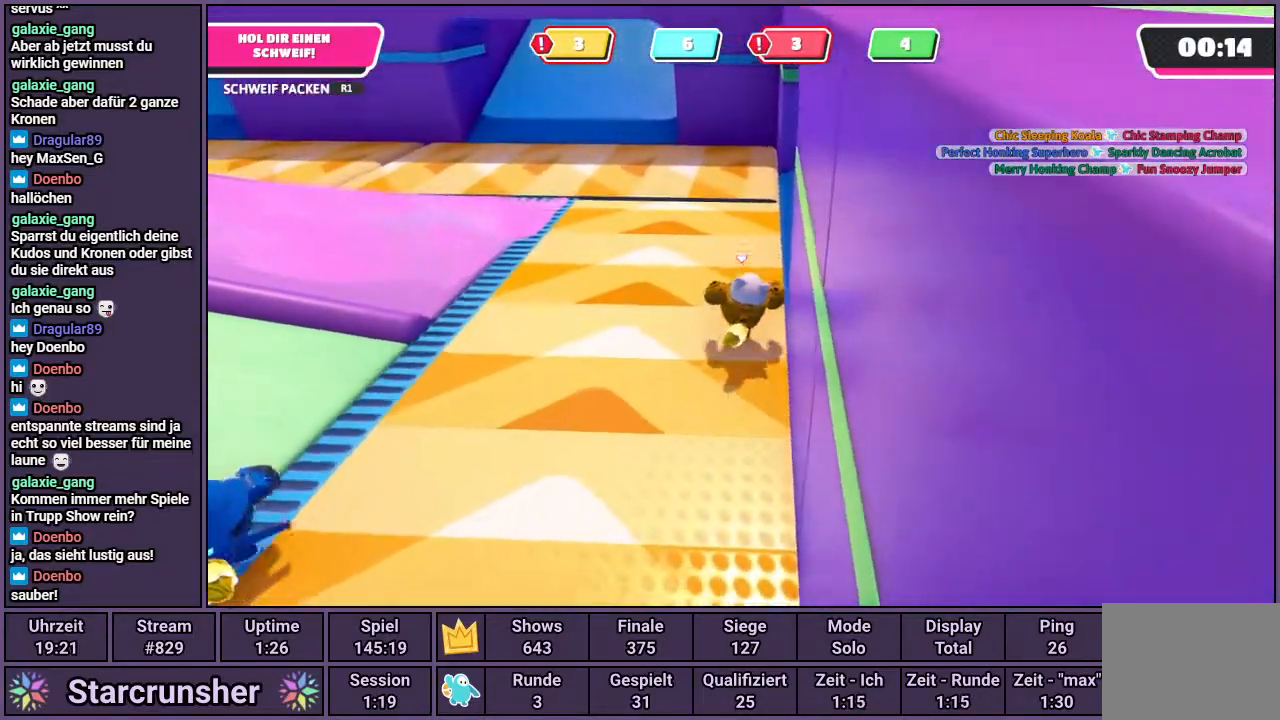
{"buttons": [], "left_stick": "up", "right_stick": "center", "events": []}
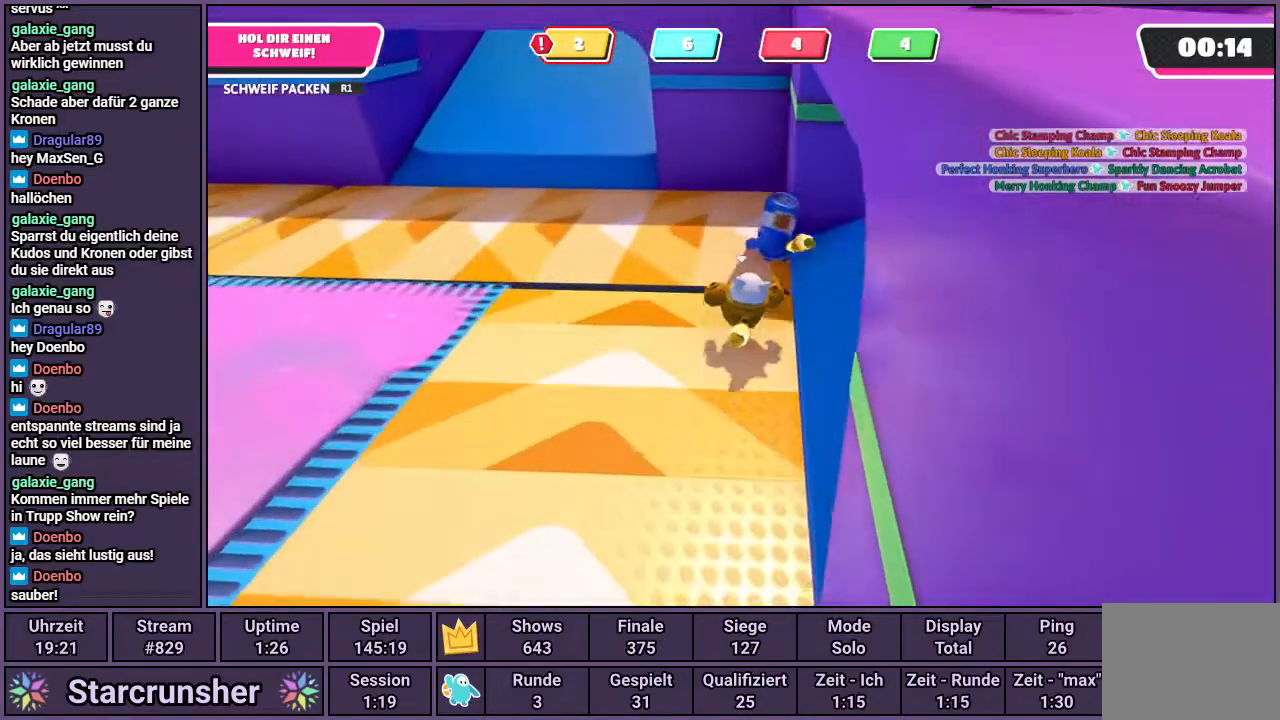
{"buttons": [], "left_stick": "up", "right_stick": "center", "events": []}
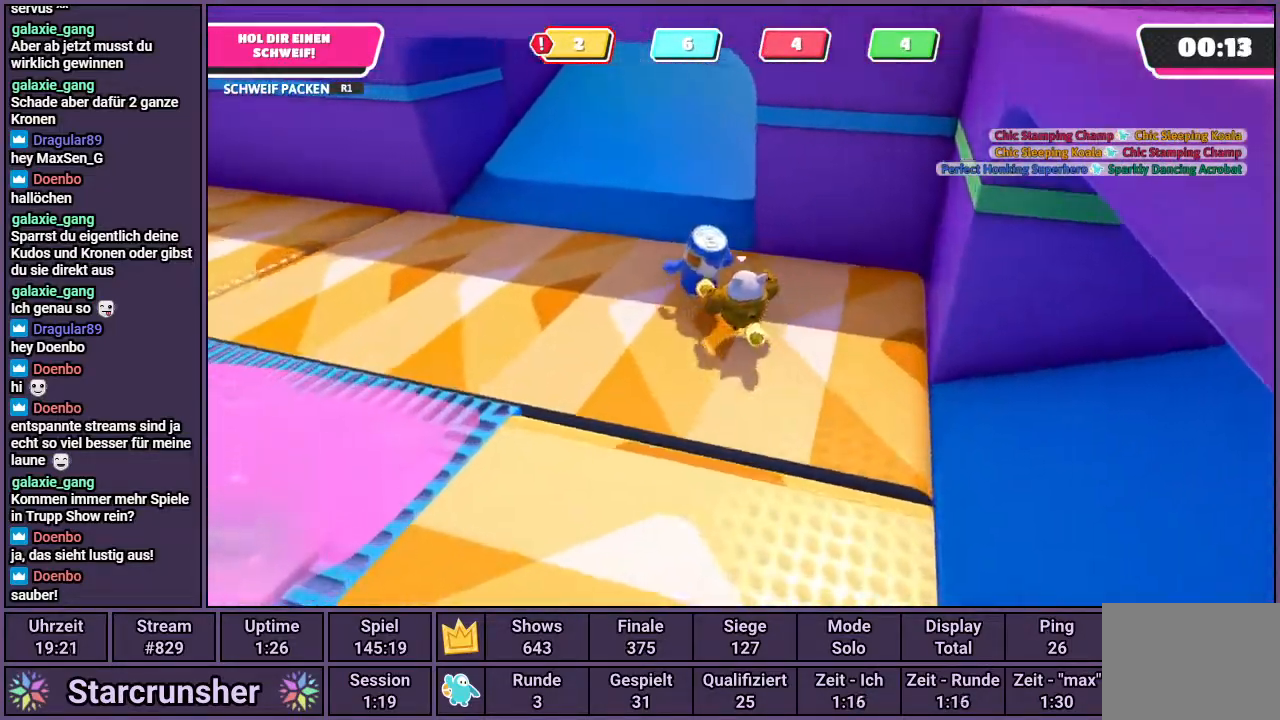
{"buttons": [], "left_stick": "up", "right_stick": "center", "events": [[367, "right_stick", "right"], [500, "right_stick", "center"]]}
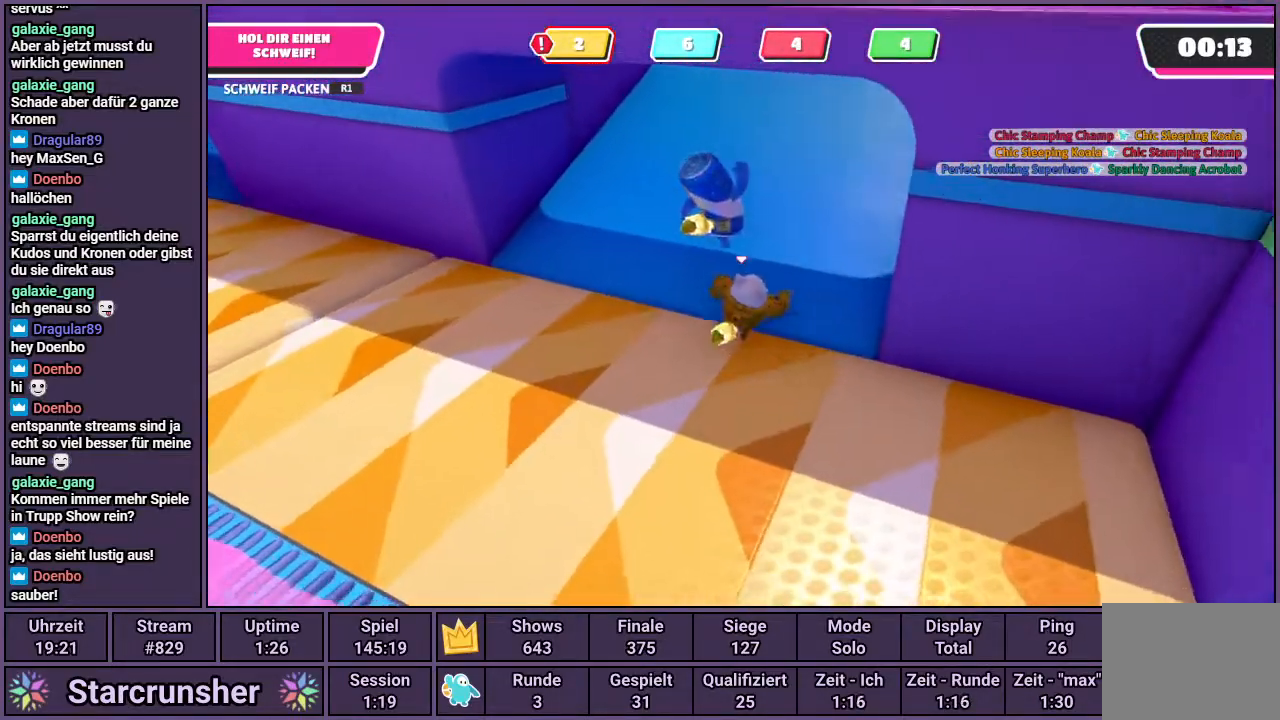
{"buttons": [], "left_stick": "up", "right_stick": "center", "events": []}
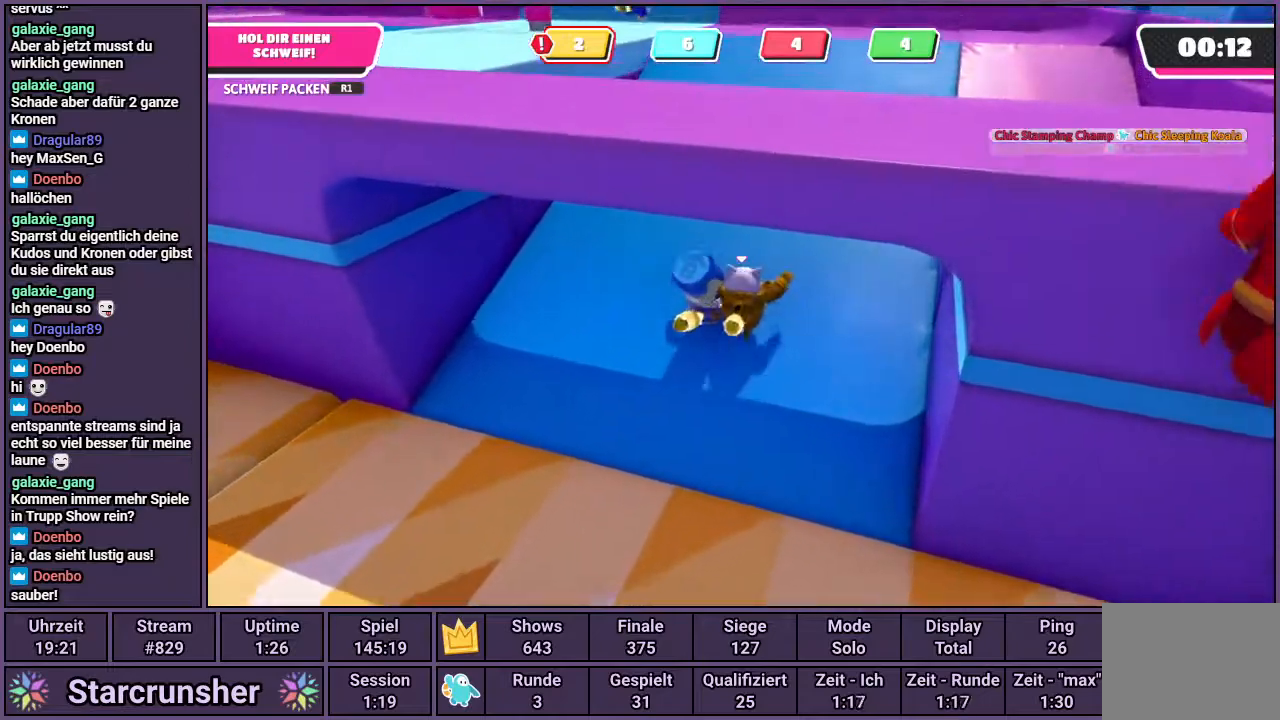
{"buttons": [], "left_stick": "up", "right_stick": "center", "events": [[133, "right_stick", "up-left"], [417, "right_stick", "center"]]}
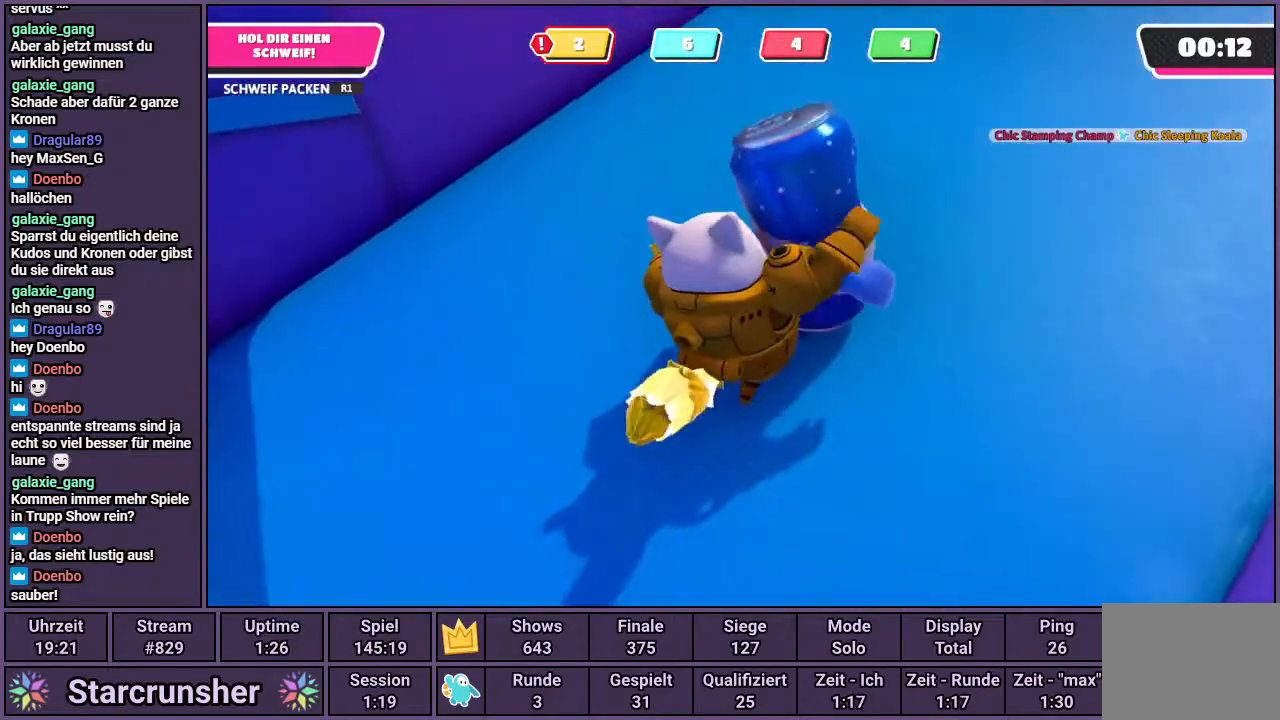
{"buttons": [], "left_stick": "up", "right_stick": "left", "events": [[100, "right_stick", "left"], [383, "right_stick", "center"], [450, "right_stick", "left"]]}
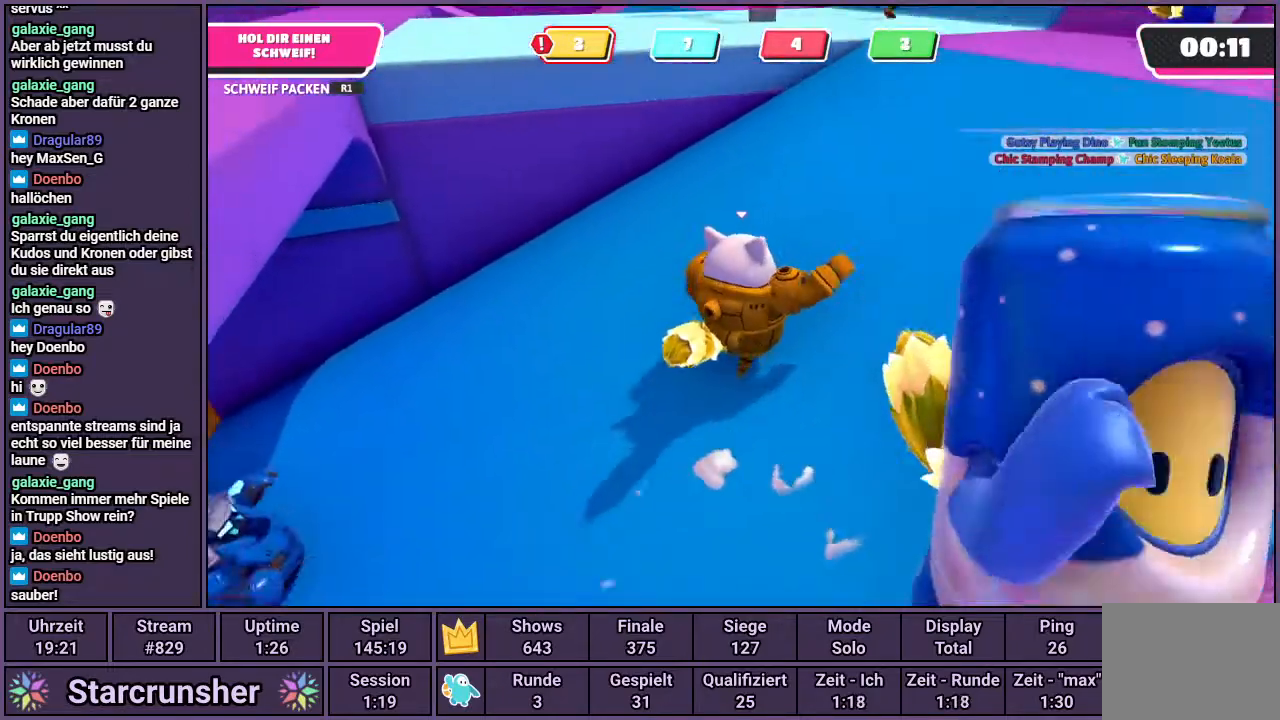
{"buttons": [], "left_stick": "up", "right_stick": "center", "events": [[267, "right_stick", "center"]]}
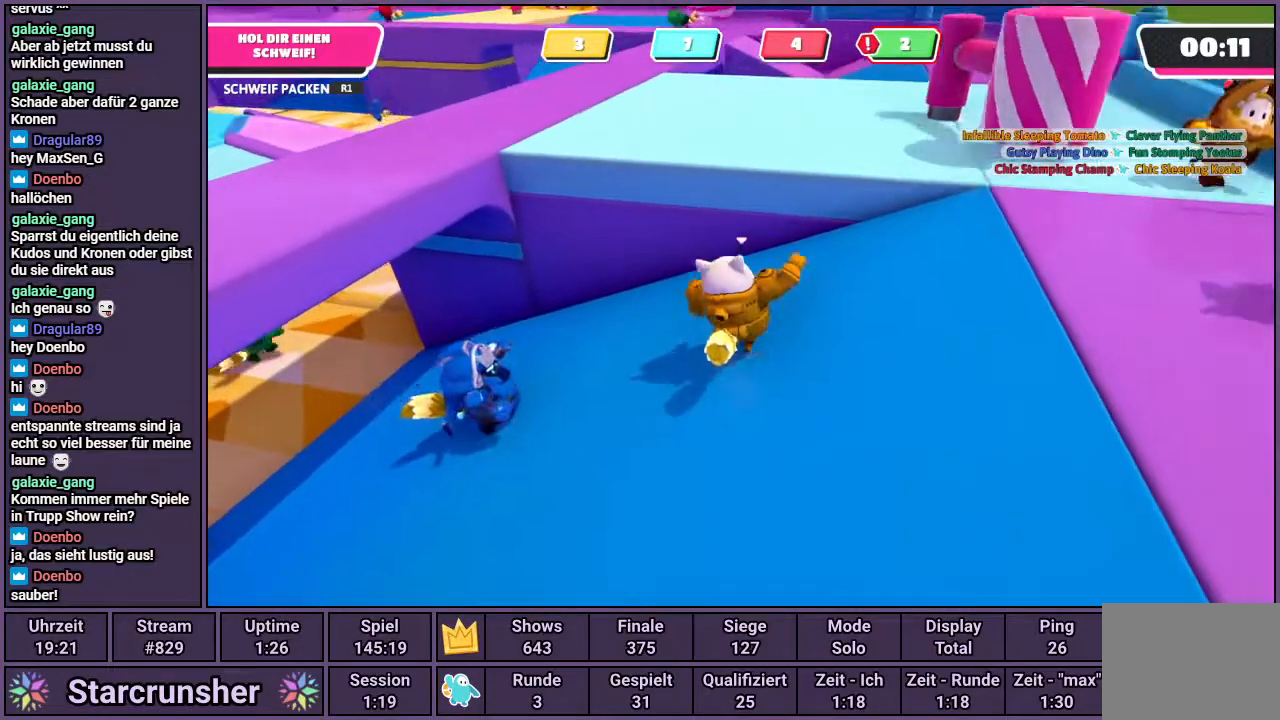
{"buttons": [], "left_stick": "up", "right_stick": "up-left", "events": [[17, "CROSS", "down"], [200, "CROSS", "up"], [333, "right_stick", "up-left"]]}
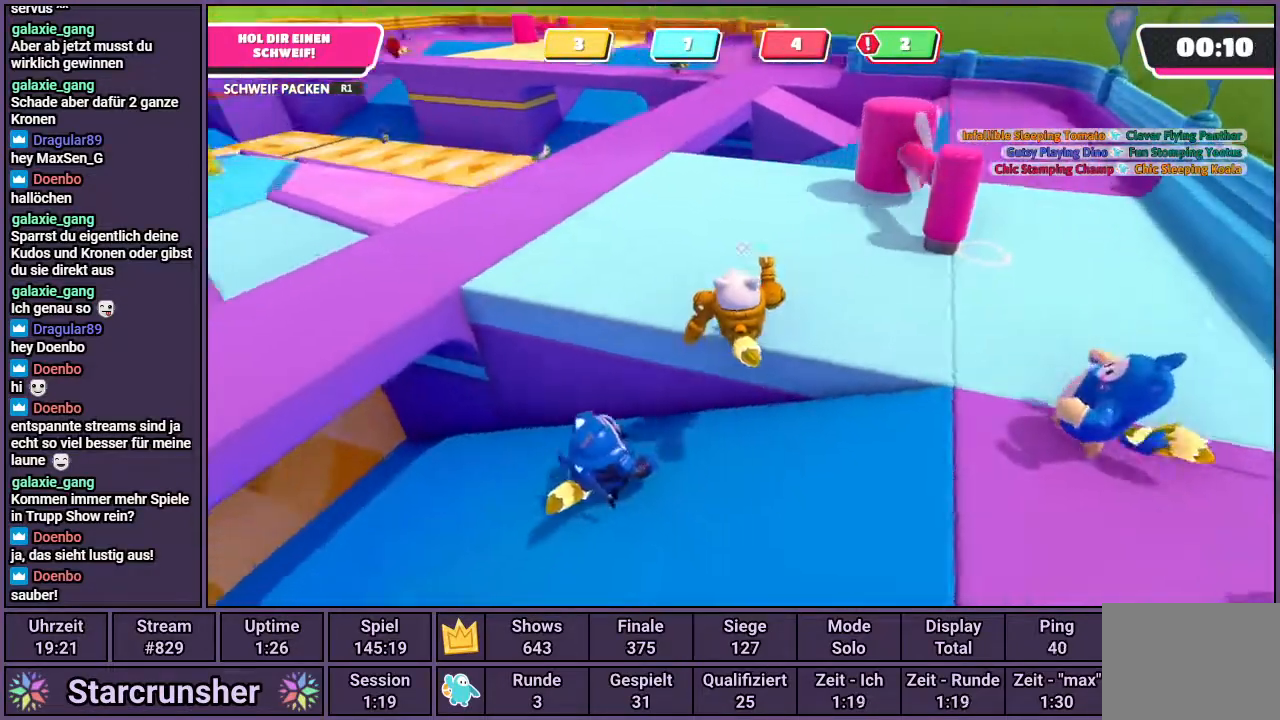
{"buttons": [], "left_stick": "up", "right_stick": "right", "events": [[117, "right_stick", "center"], [400, "right_stick", "right"]]}
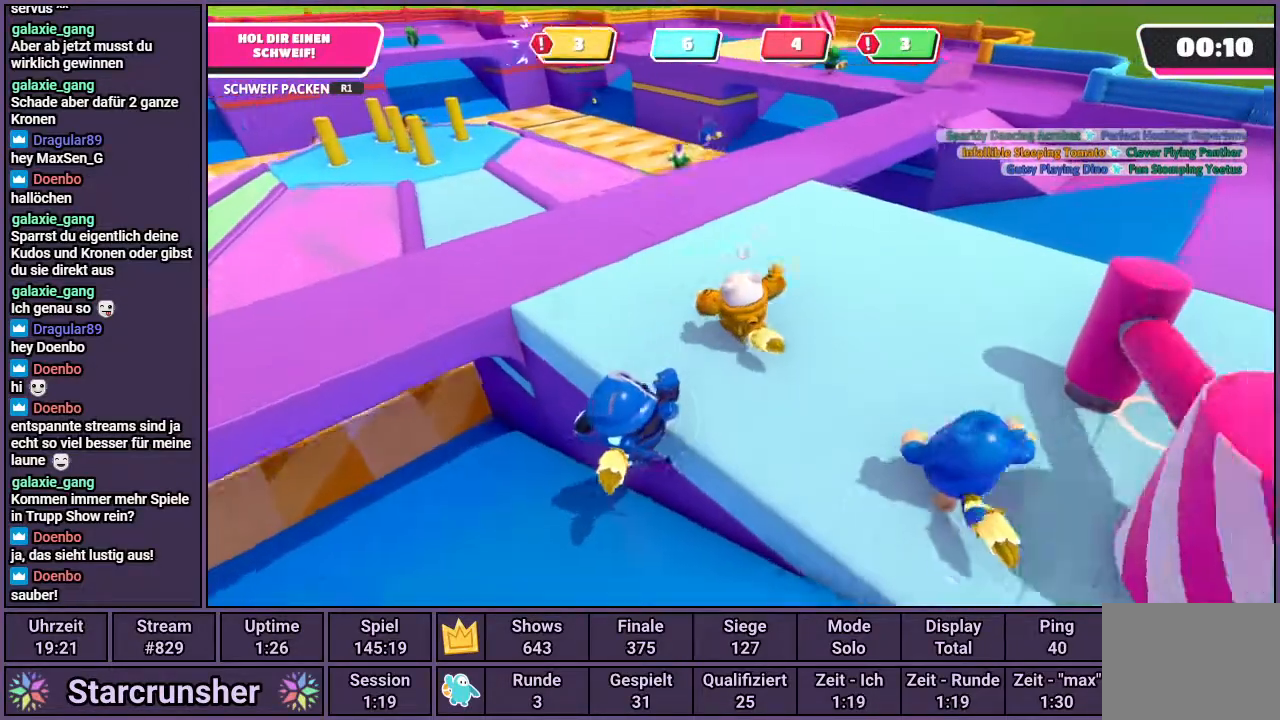
{"buttons": [], "left_stick": "up", "right_stick": "center", "events": [[67, "right_stick", "center"], [300, "right_stick", "right"], [433, "right_stick", "center"]]}
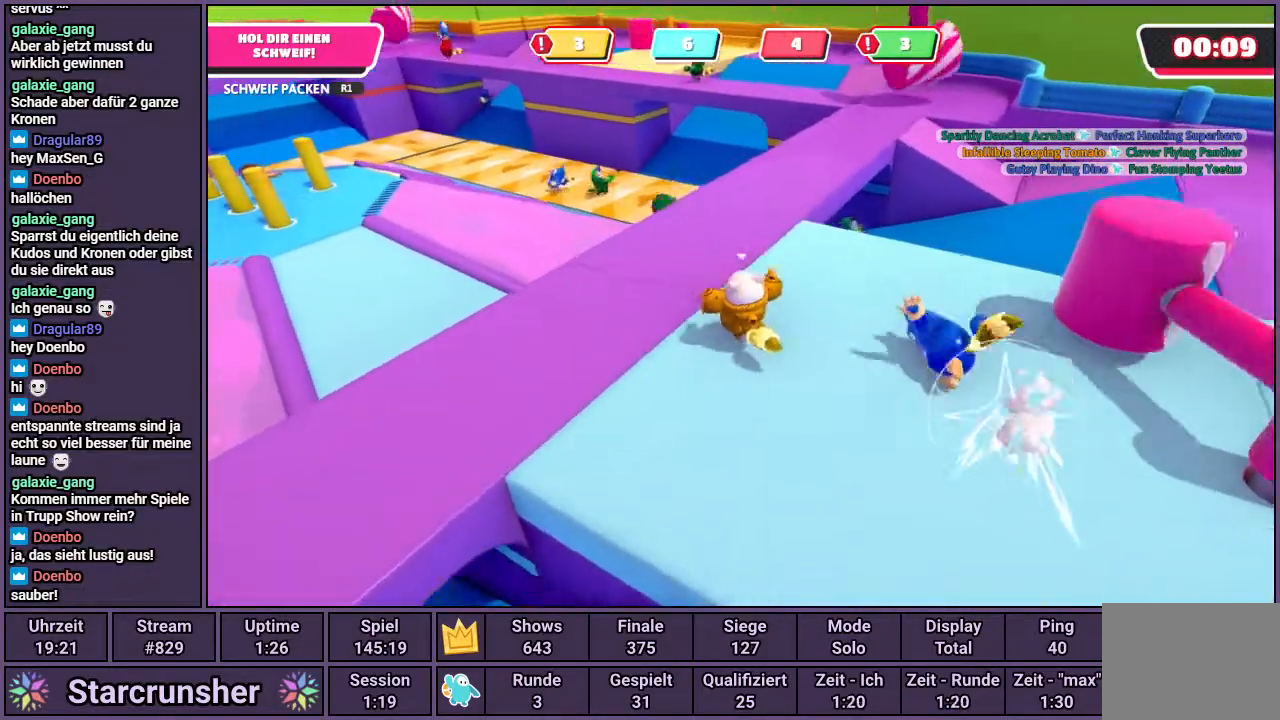
{"buttons": [], "left_stick": "up", "right_stick": "center", "events": [[117, "right_stick", "up-right"], [233, "right_stick", "center"]]}
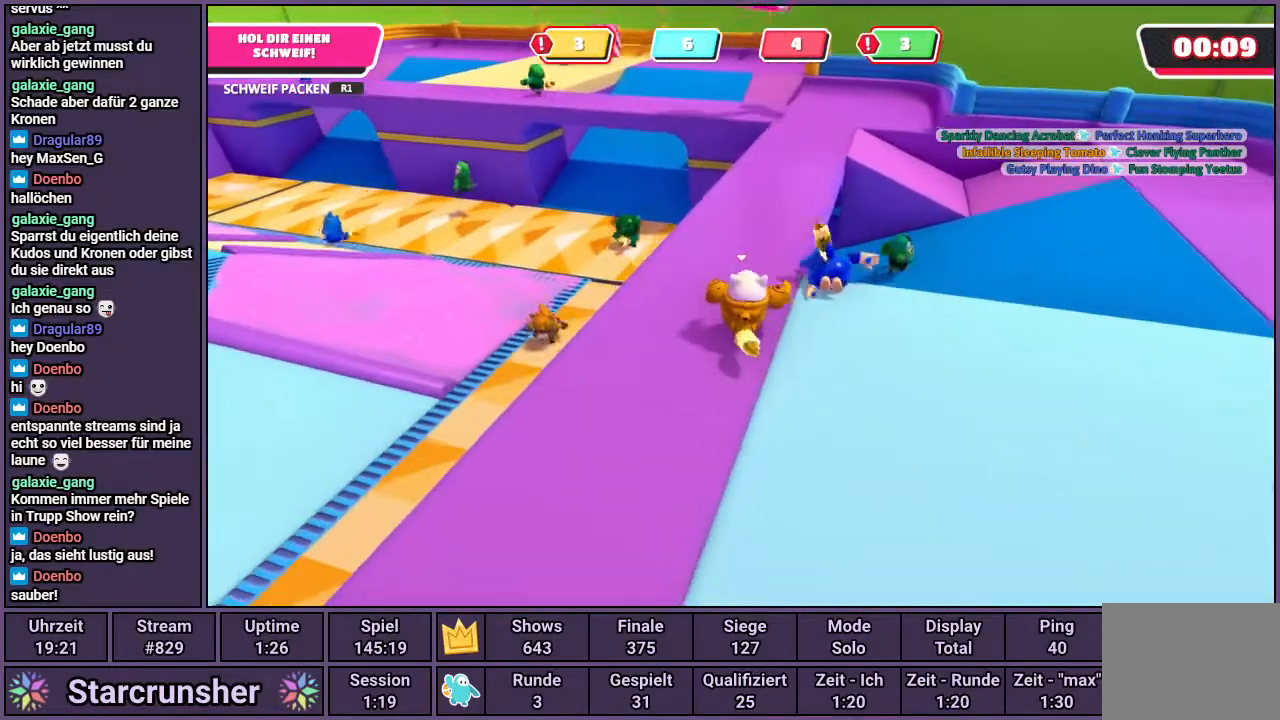
{"buttons": [], "left_stick": "up", "right_stick": "center", "events": [[300, "right_stick", "right"], [417, "right_stick", "center"]]}
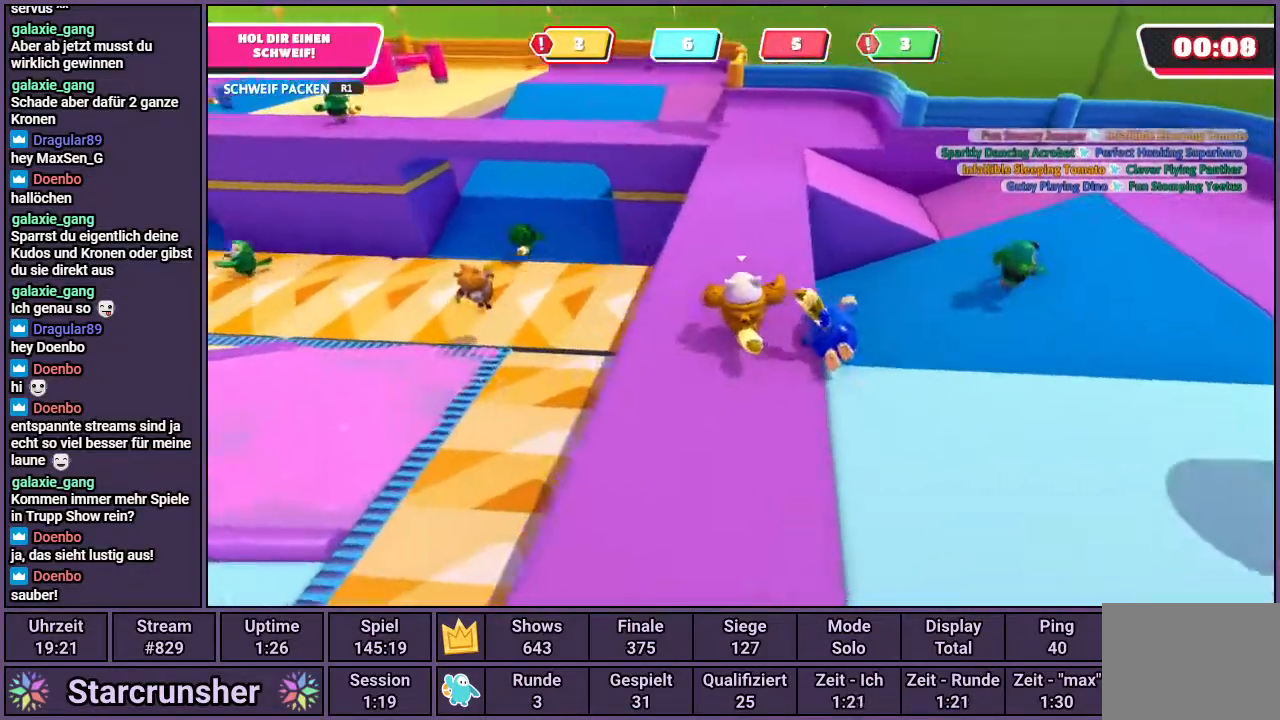
{"buttons": [], "left_stick": "up", "right_stick": "center", "events": []}
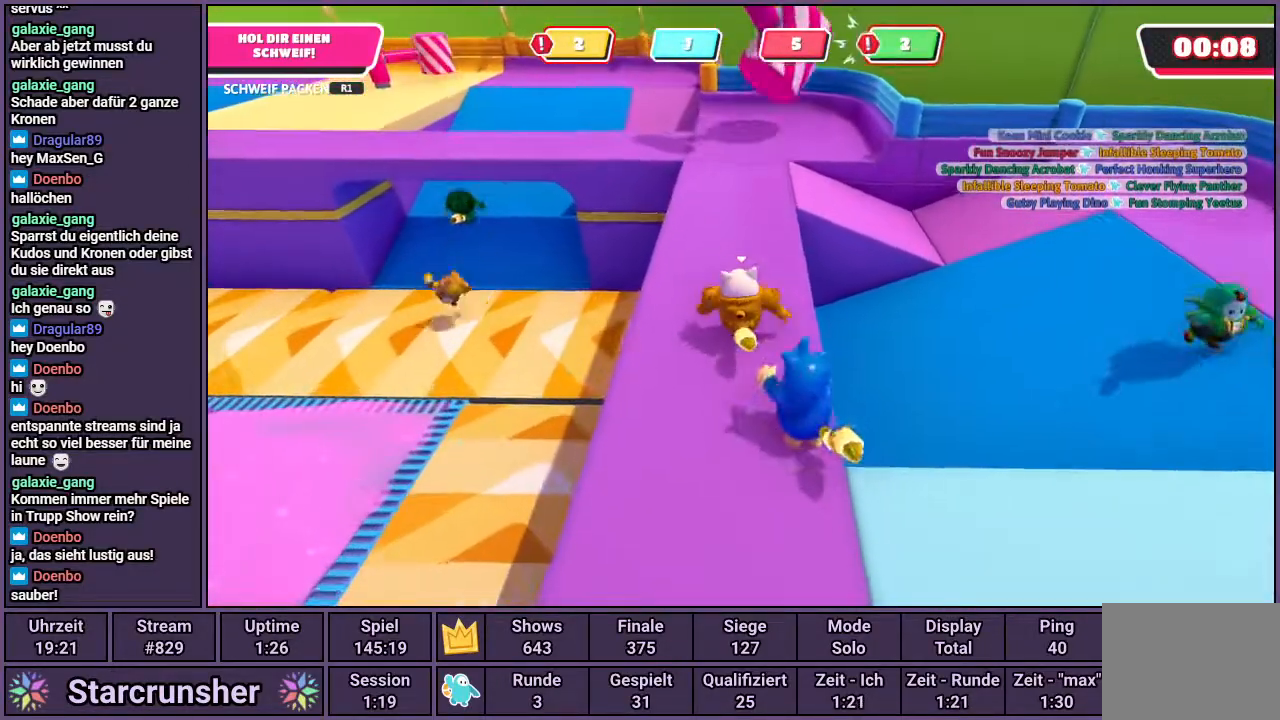
{"buttons": ["CROSS"], "left_stick": "up", "right_stick": "center", "events": [[450, "CROSS", "down"]]}
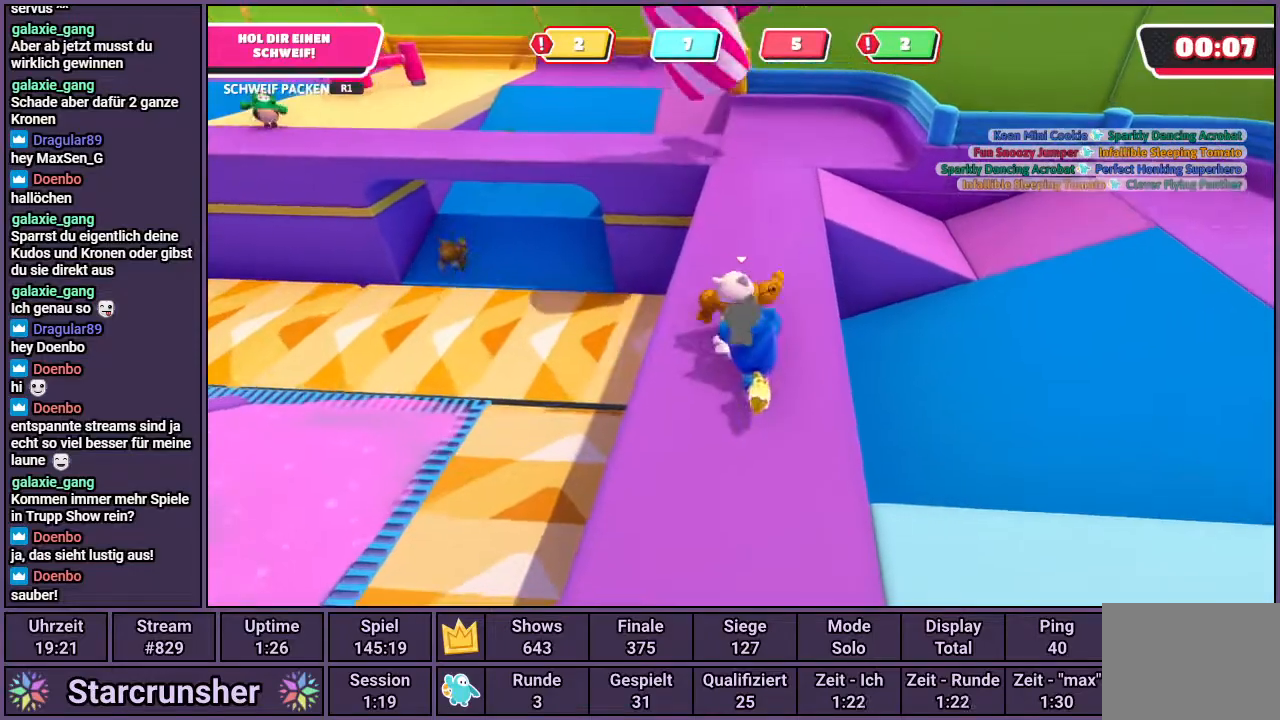
{"buttons": [], "left_stick": "up", "right_stick": "center", "events": [[50, "CROSS", "up"], [317, "CROSS", "down"], [400, "CROSS", "up"]]}
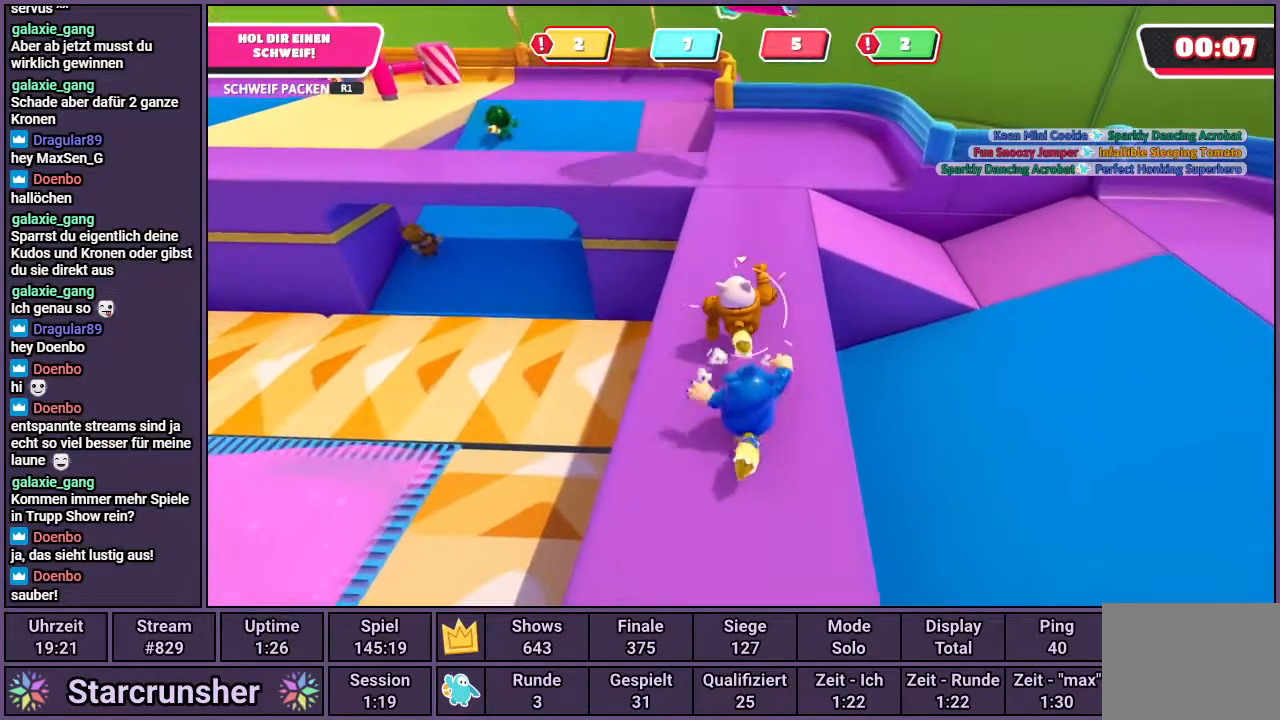
{"buttons": [], "left_stick": "up", "right_stick": "left", "events": [[450, "right_stick", "left"]]}
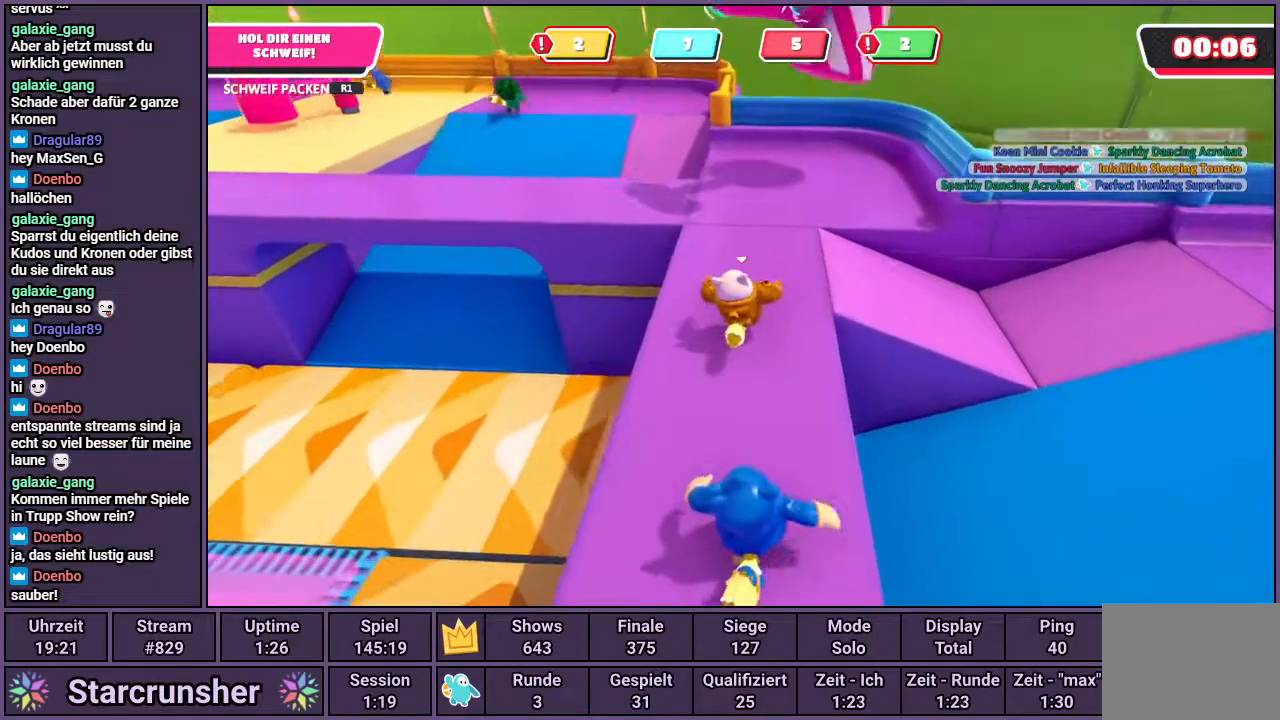
{"buttons": [], "left_stick": "up", "right_stick": "center", "events": [[367, "right_stick", "center"]]}
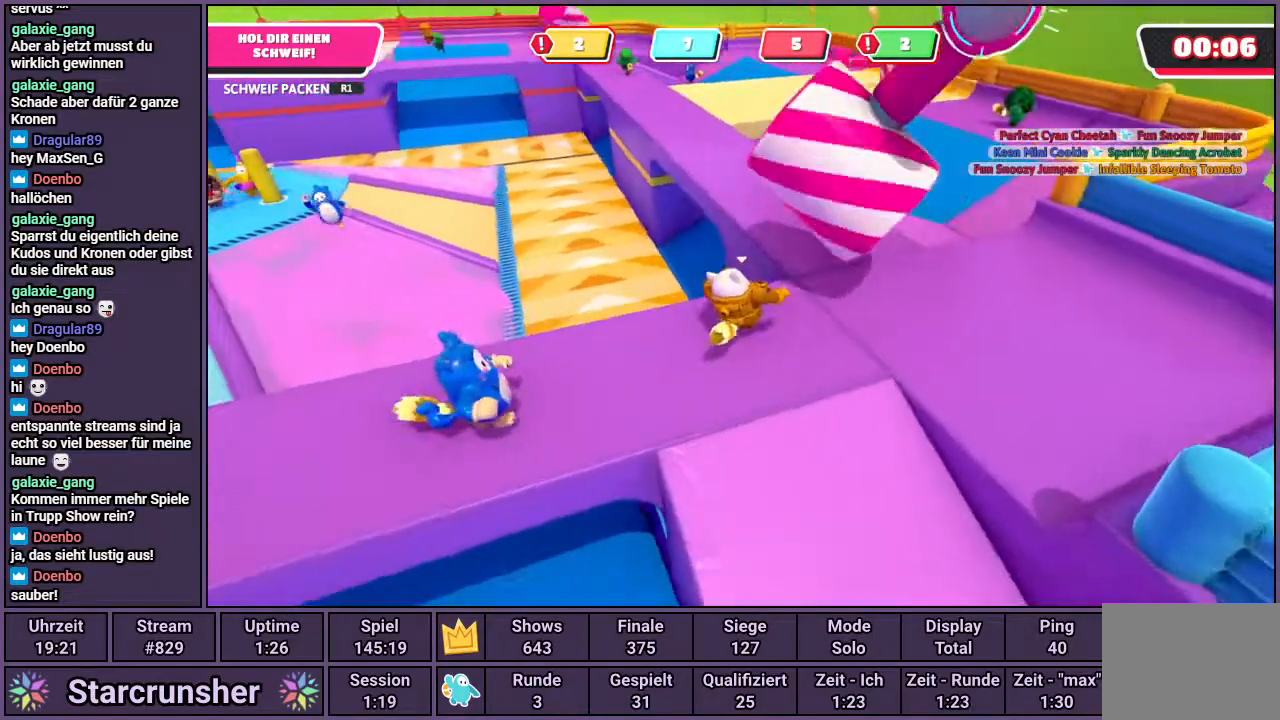
{"buttons": [], "left_stick": "up", "right_stick": "center", "events": [[200, "CROSS", "down"], [283, "CROSS", "up"]]}
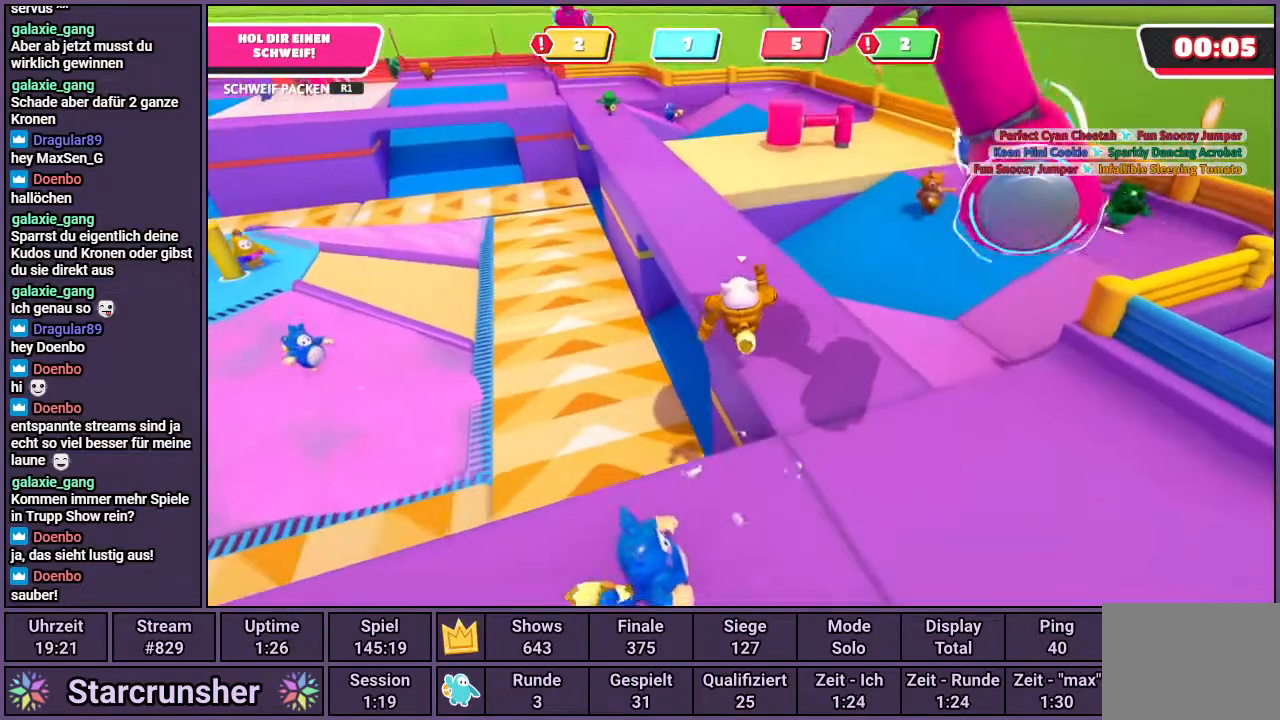
{"buttons": [], "left_stick": "up", "right_stick": "center", "events": [[83, "right_stick", "up-left"], [217, "right_stick", "center"]]}
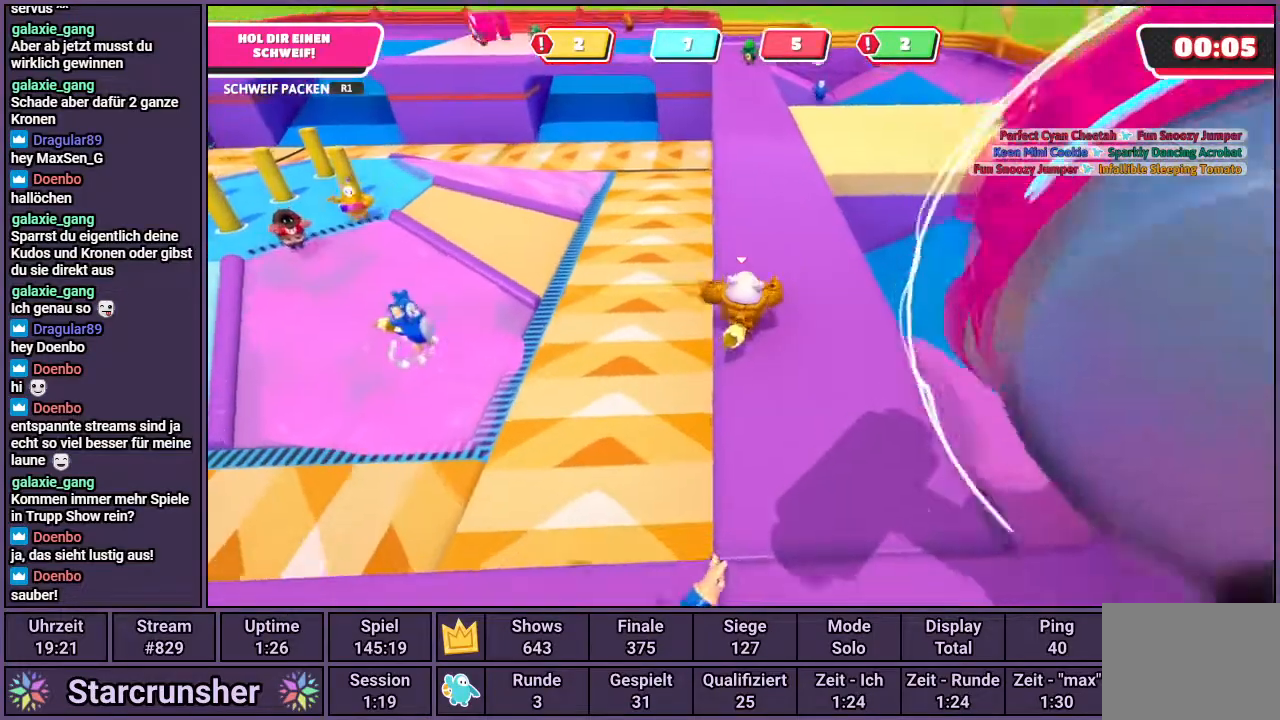
{"buttons": [], "left_stick": "up", "right_stick": "center", "events": []}
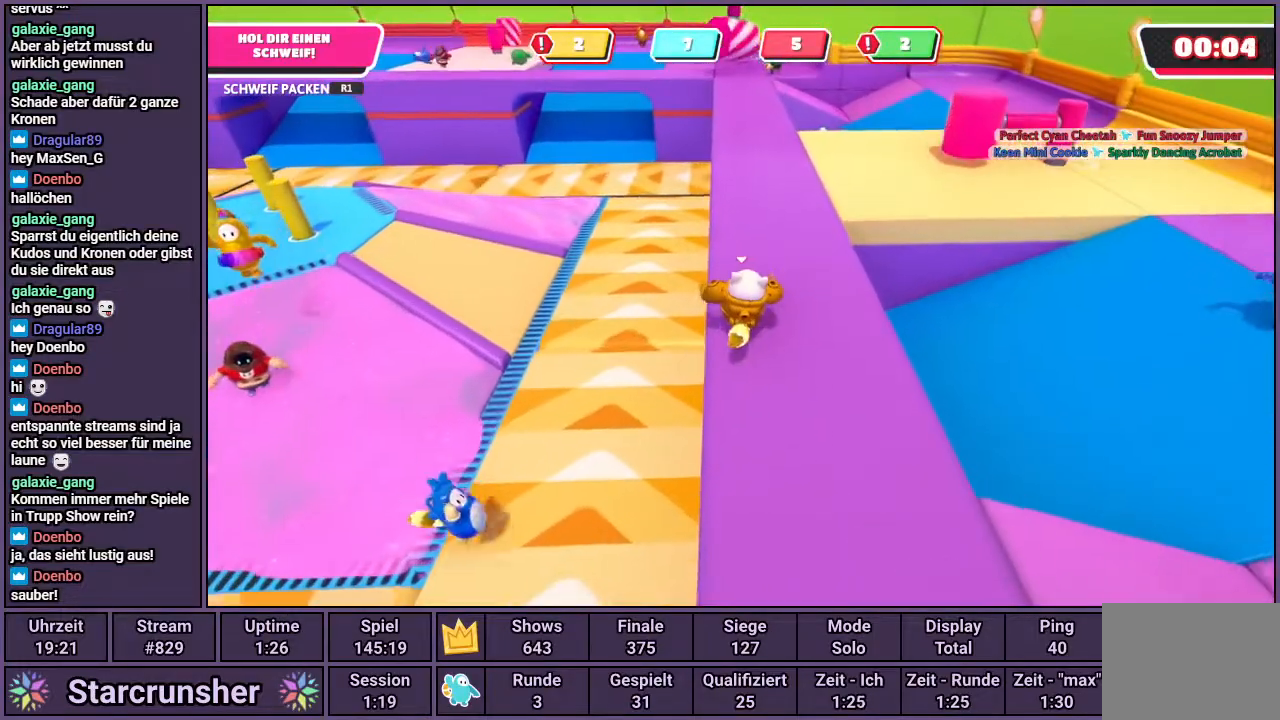
{"buttons": [], "left_stick": "up", "right_stick": "center", "events": []}
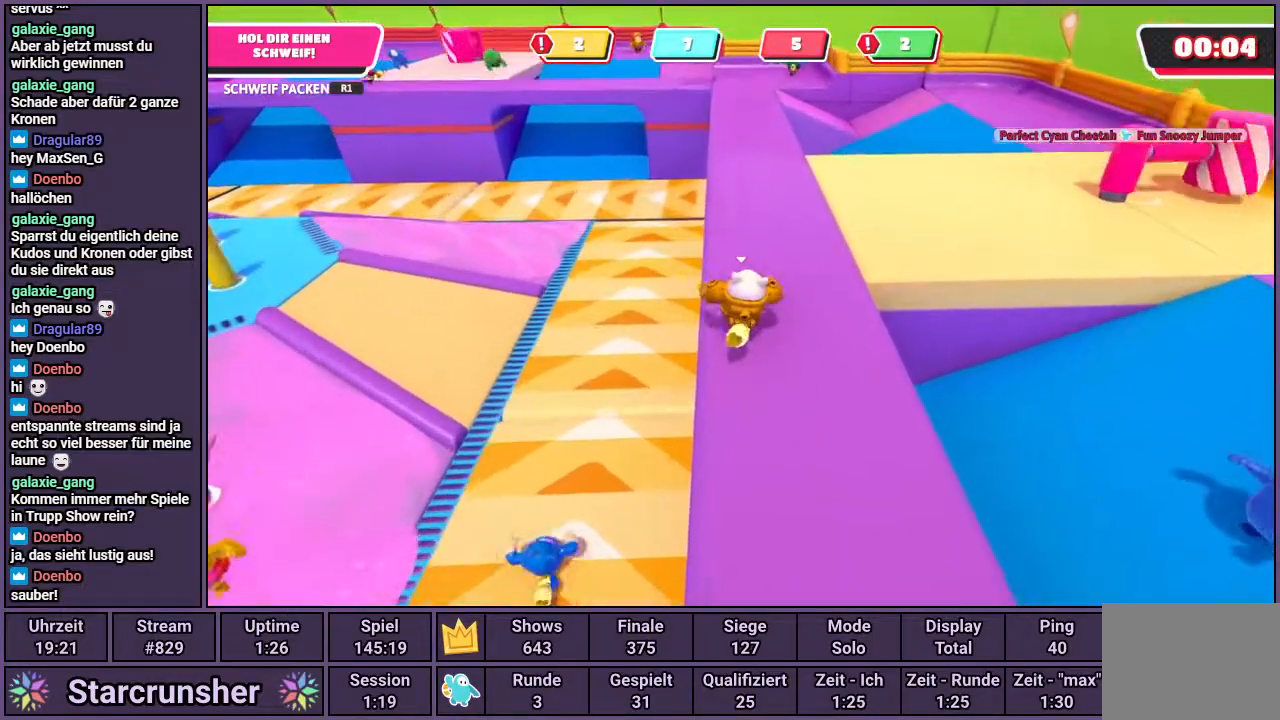
{"buttons": [], "left_stick": "up", "right_stick": "center", "events": []}
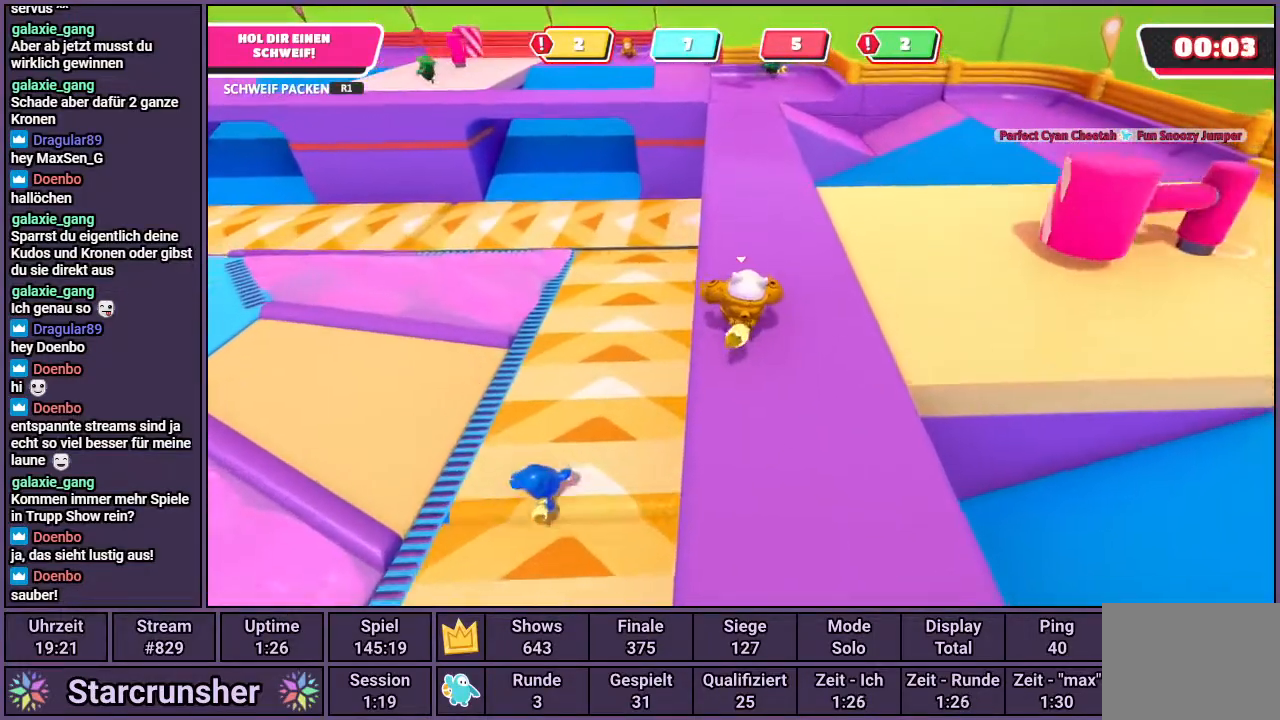
{"buttons": [], "left_stick": "up", "right_stick": "center", "events": []}
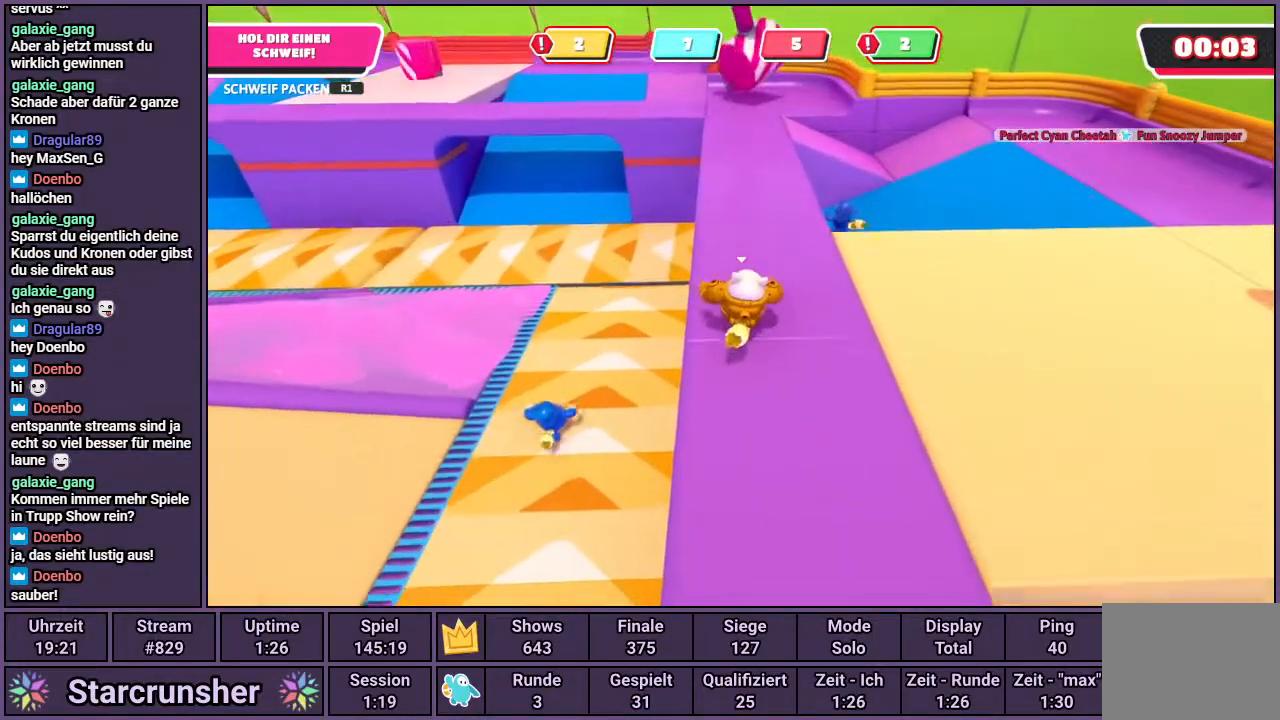
{"buttons": [], "left_stick": "up", "right_stick": "center", "events": []}
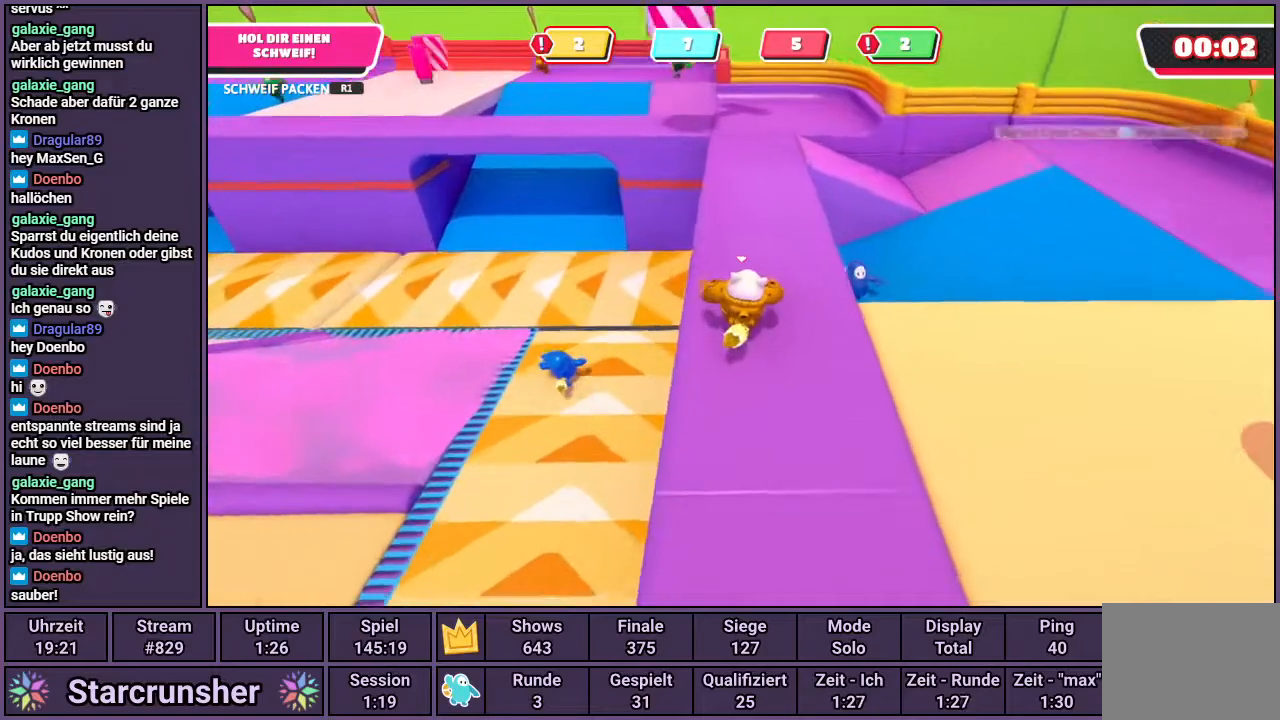
{"buttons": [], "left_stick": "up", "right_stick": "center", "events": []}
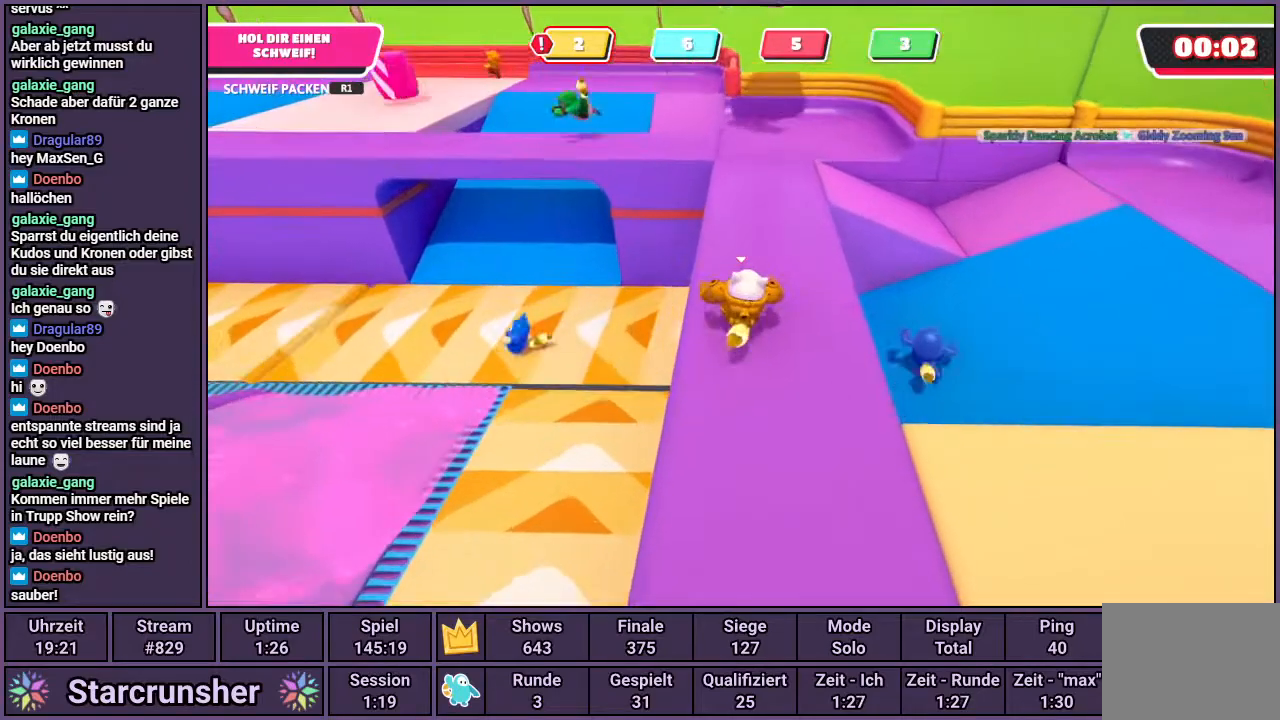
{"buttons": [], "left_stick": "up", "right_stick": "center", "events": []}